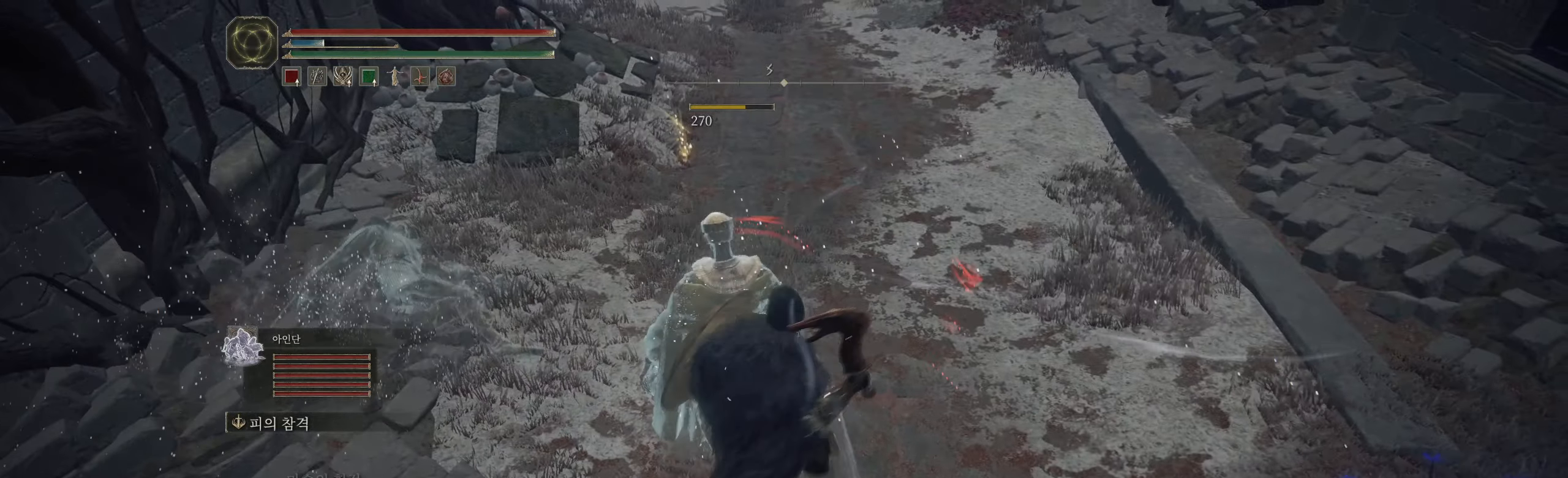
Gameplay with a controller (Xbox layout); each line is a JSON object with the inputs held at the frame after it (dt_ms = milliseconds from this image to that frame). "events" lists button and stick changes between this image and that frame as [ms after this image, input, new state], when the widget could be followed in between. Not read: DPAD_DOWN DPAD_LEFT DPAD_RIGHT DPAD_UP HOME L1 L3 R1 R3 other_buttons right_stick.
{"dt_ms": 500, "buttons": ["Y"], "left_stick": "up-right", "events": [[50, "Y", "up"], [133, "Y", "down"], [233, "Y", "up"], [300, "Y", "down"], [383, "Y", "up"], [383, "left_stick", "up"], [483, "Y", "down"], [483, "left_stick", "up-right"]]}
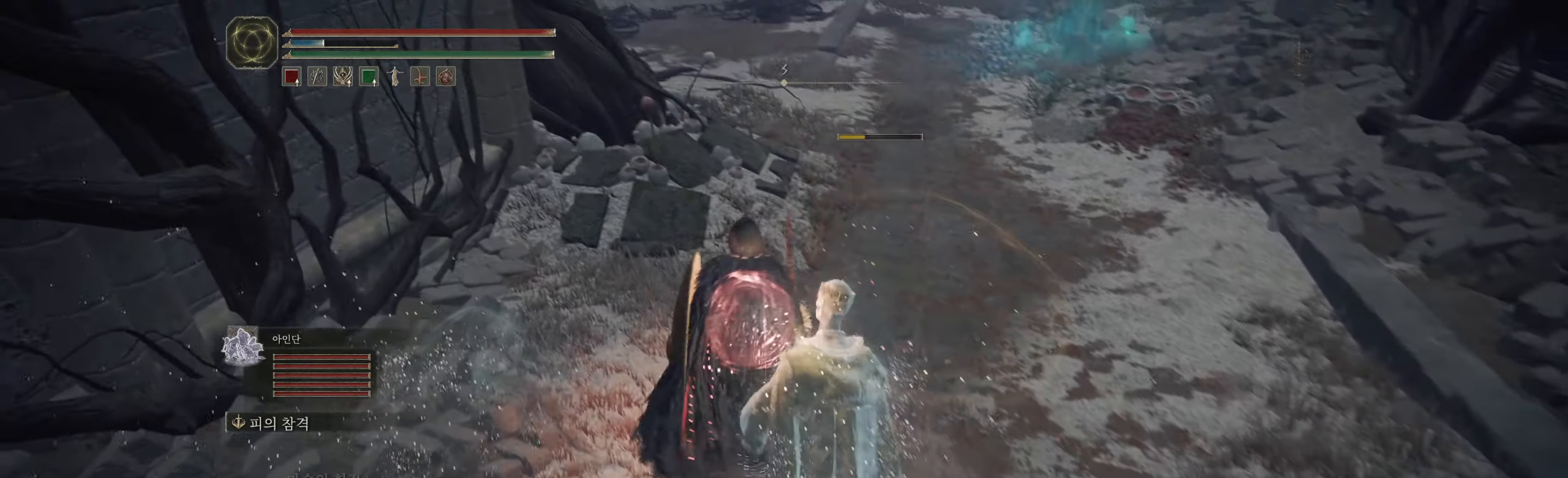
{"dt_ms": 500, "buttons": [], "left_stick": "up-right", "events": [[50, "Y", "up"]]}
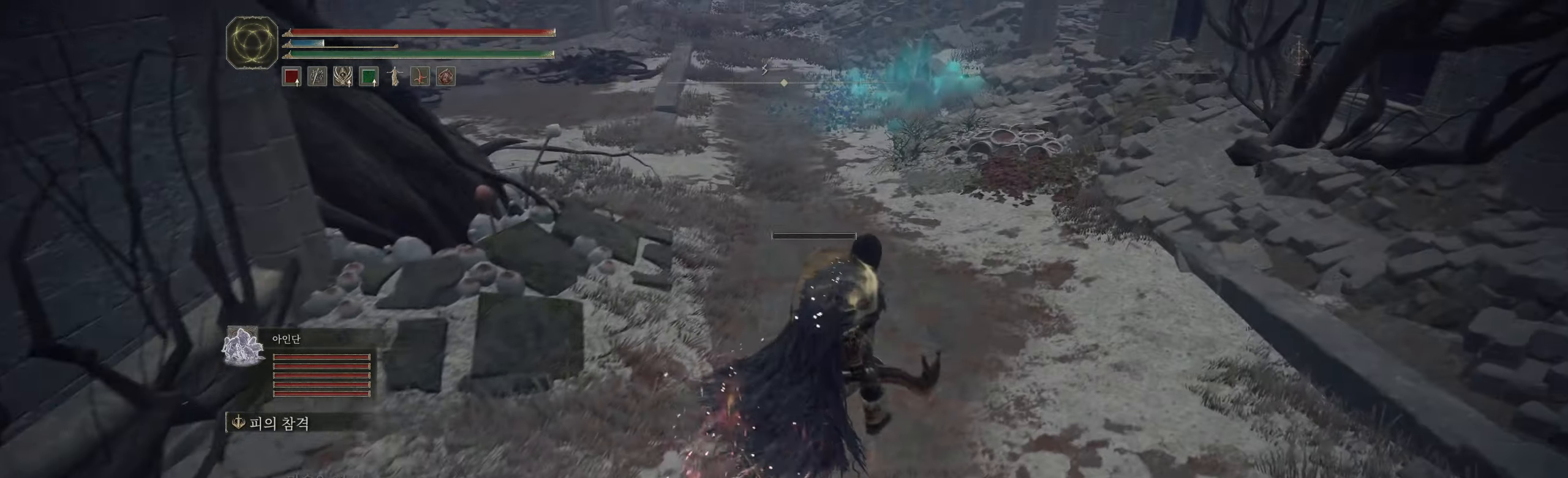
{"dt_ms": 500, "buttons": [], "left_stick": "up", "events": [[183, "left_stick", "up"]]}
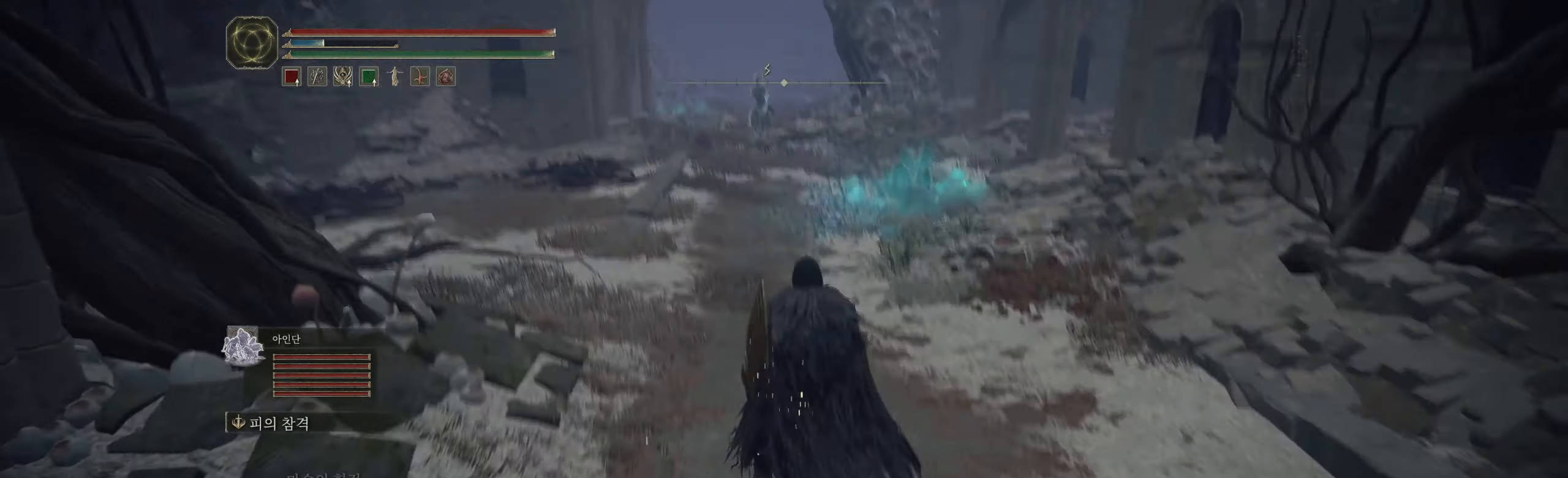
{"dt_ms": 500, "buttons": [], "left_stick": "up", "events": [[167, "R2", "down"], [183, "R2", "up"]]}
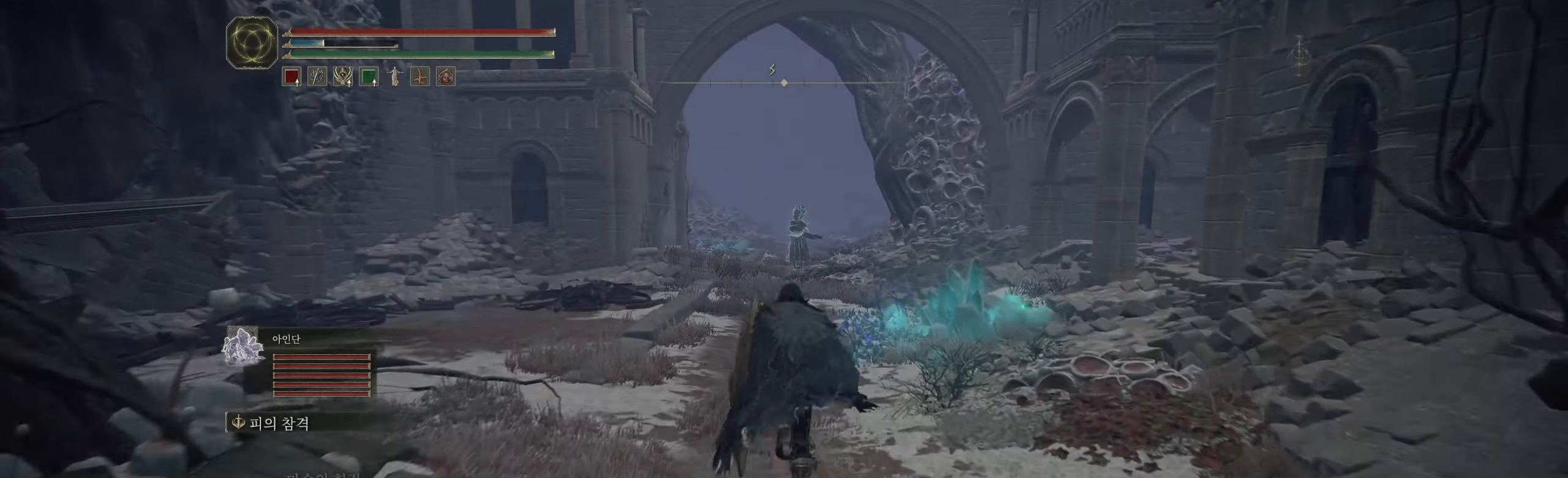
{"dt_ms": 500, "buttons": [], "left_stick": "up-left", "events": [[434, "left_stick", "up-left"]]}
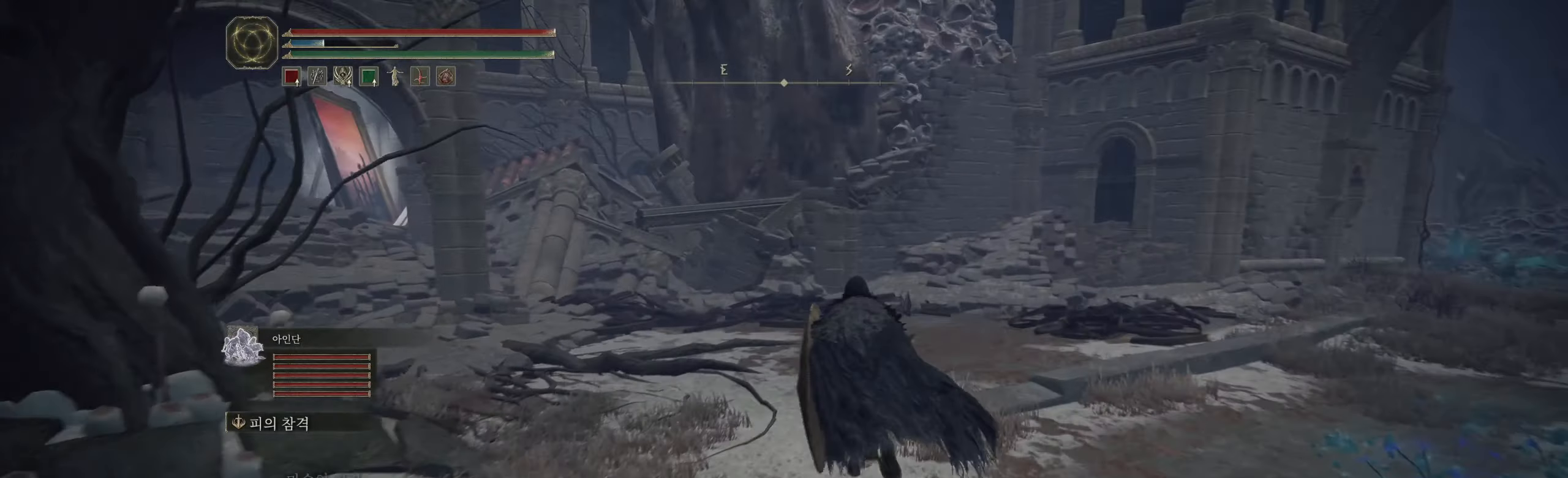
{"dt_ms": 500, "buttons": [], "left_stick": "up-left", "events": []}
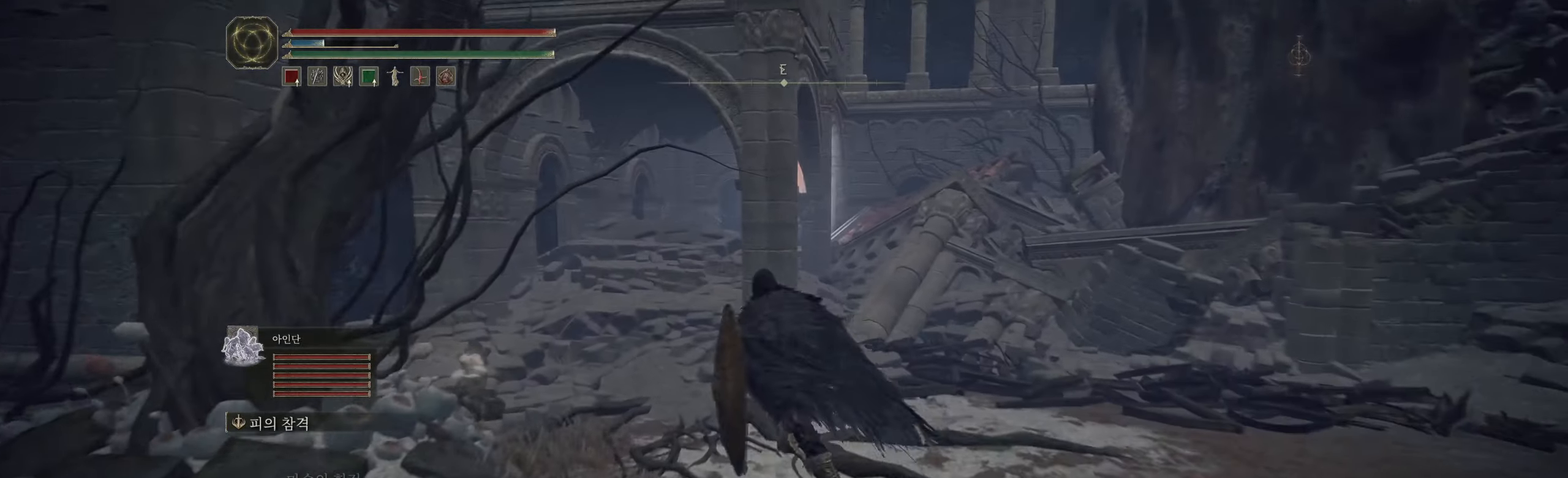
{"dt_ms": 500, "buttons": [], "left_stick": "up-left", "events": []}
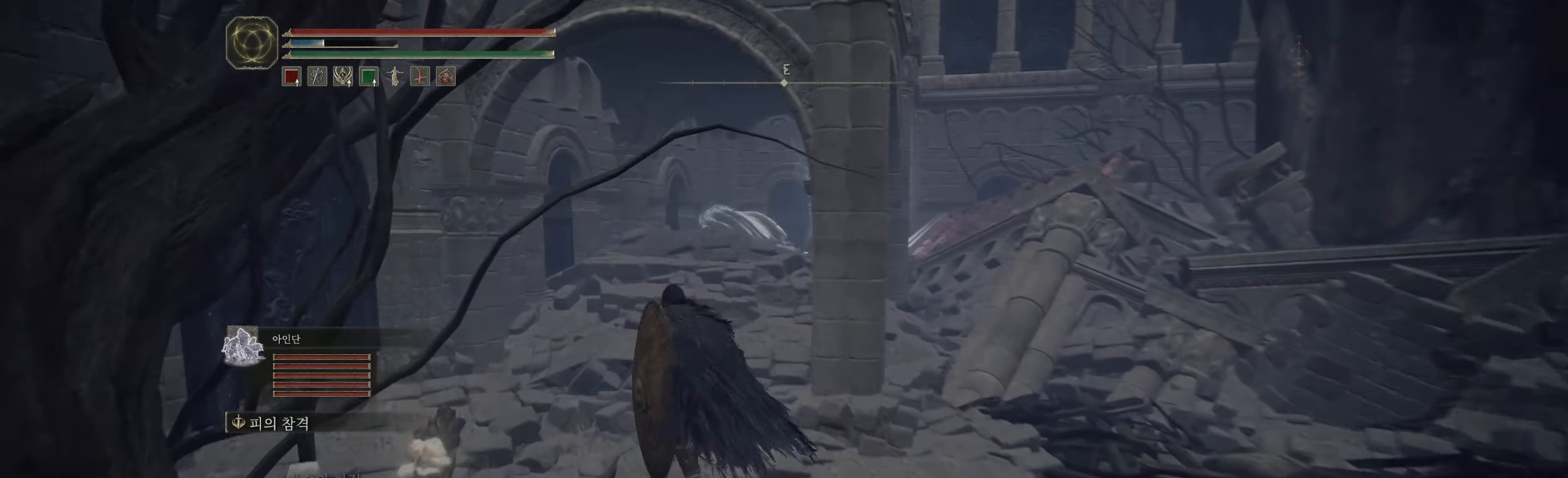
{"dt_ms": 500, "buttons": [], "left_stick": "up", "events": [[67, "left_stick", "up"]]}
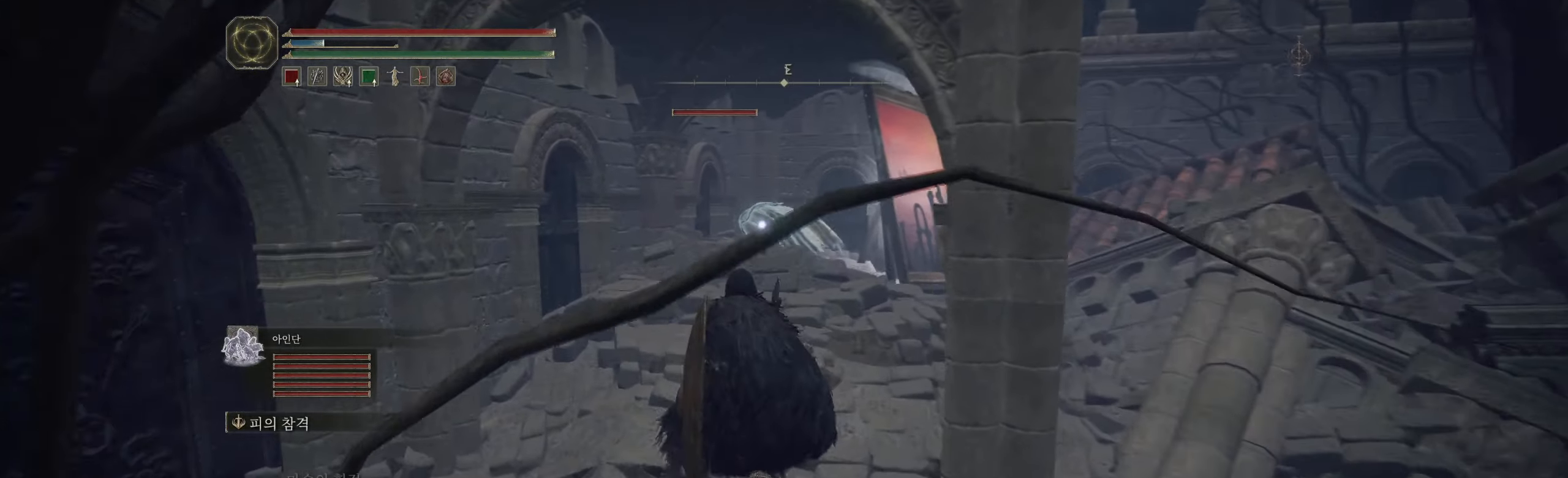
{"dt_ms": 500, "buttons": [], "left_stick": "up", "events": []}
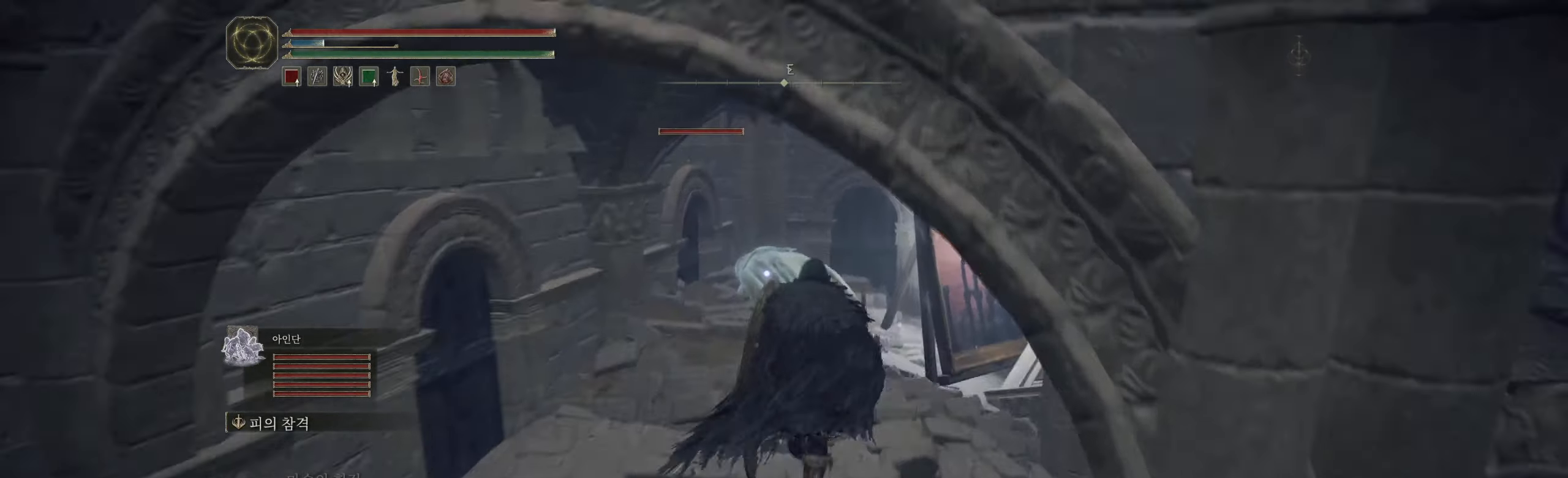
{"dt_ms": 1000, "buttons": ["R2"], "left_stick": "center"}